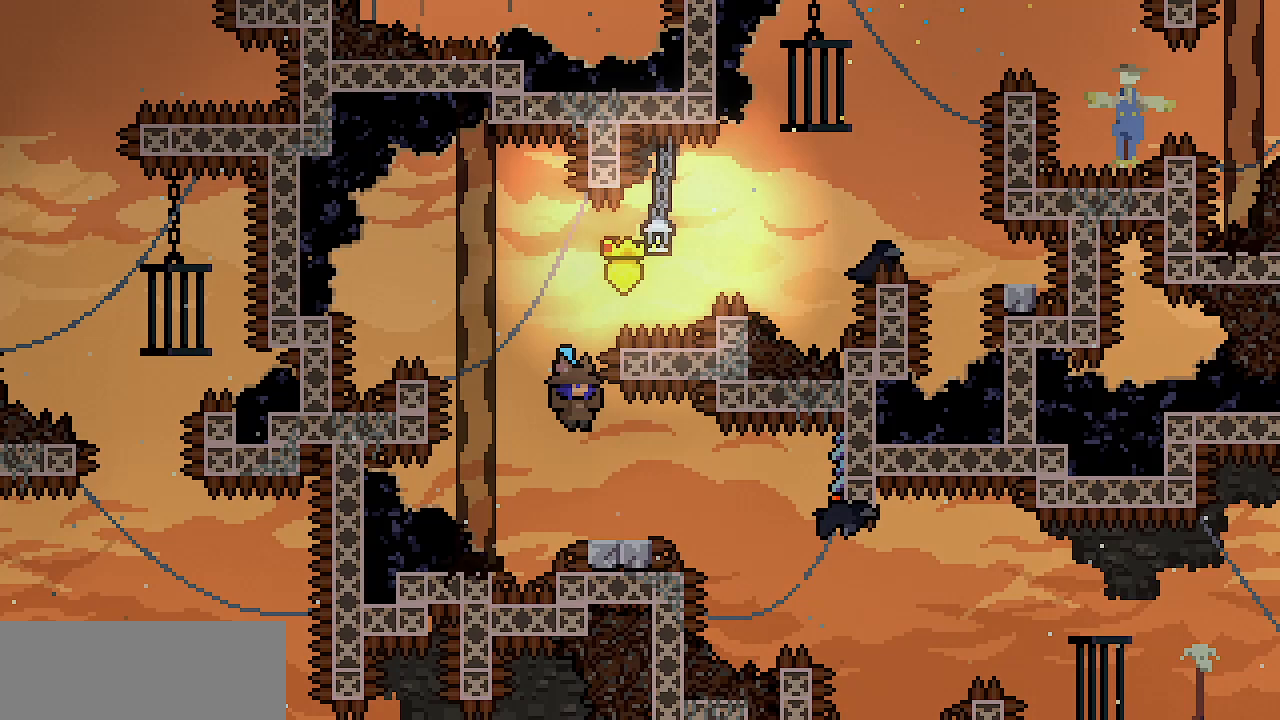
Gameplay with keyboard; each line is a JSON object with the keys held at the frame after it. "events" lists presses ("down") and releases ("up") of "c", "d", "down", "escape", "left", "return", "right", "shift", "up", "x" and "z" between this image and that frame as [ms after this image, input, new state], when the widget could be followed in between. No other keys are recorded. Mouse input is not recorded.
{"keys": ["right", "x"], "events": [[350, "z", "down"], [400, "z", "up"]]}
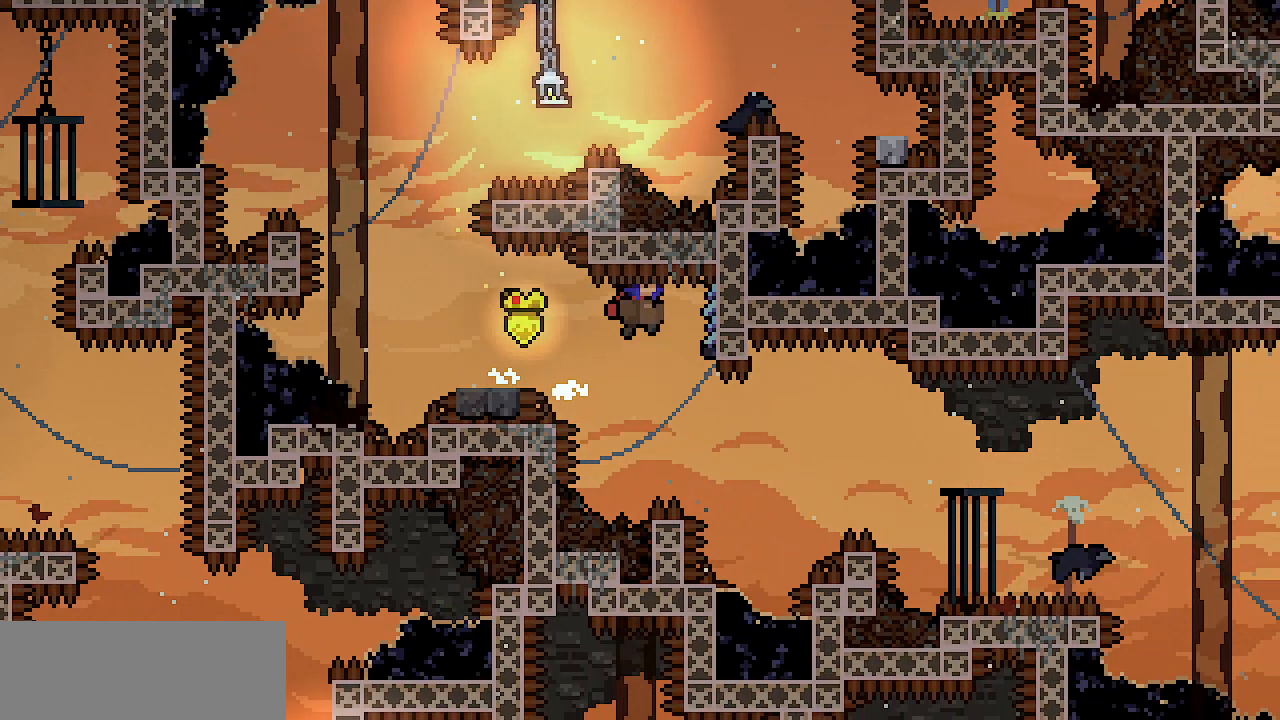
{"keys": [], "events": [[50, "z", "down"], [283, "right", "up"], [283, "x", "up"], [283, "z", "up"]]}
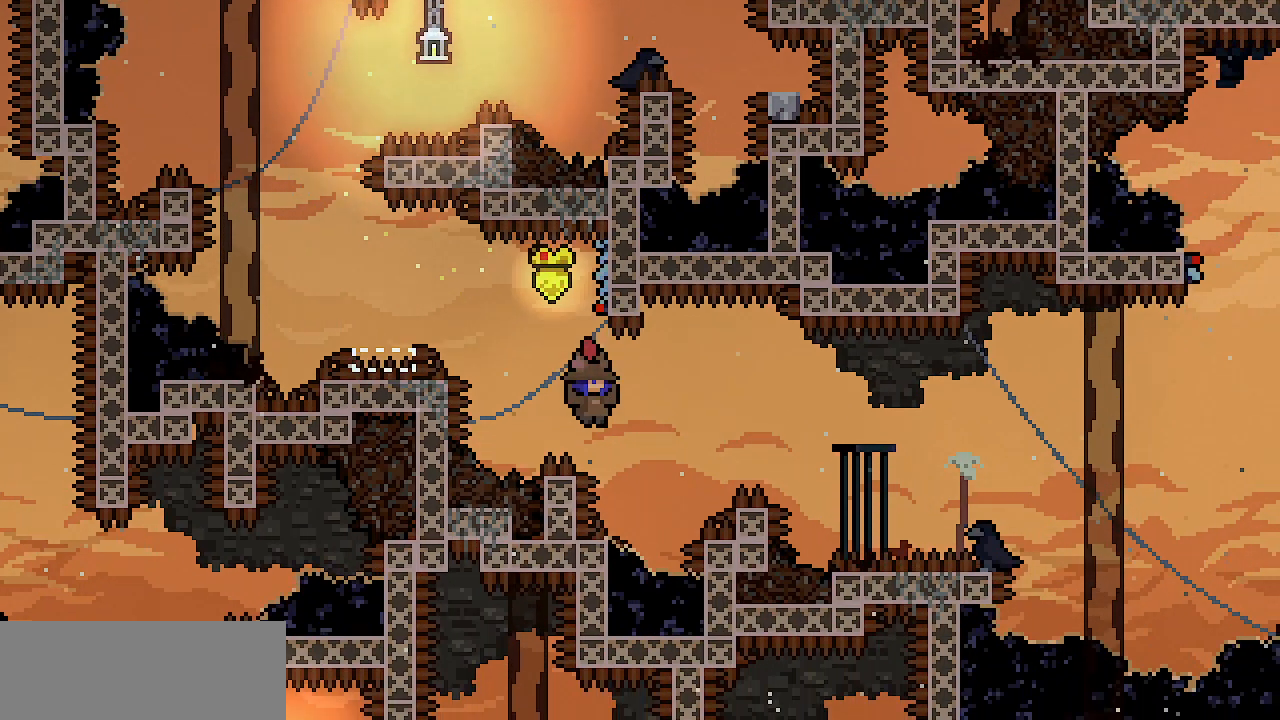
{"keys": ["right", "z"], "events": [[83, "z", "down"], [100, "right", "down"]]}
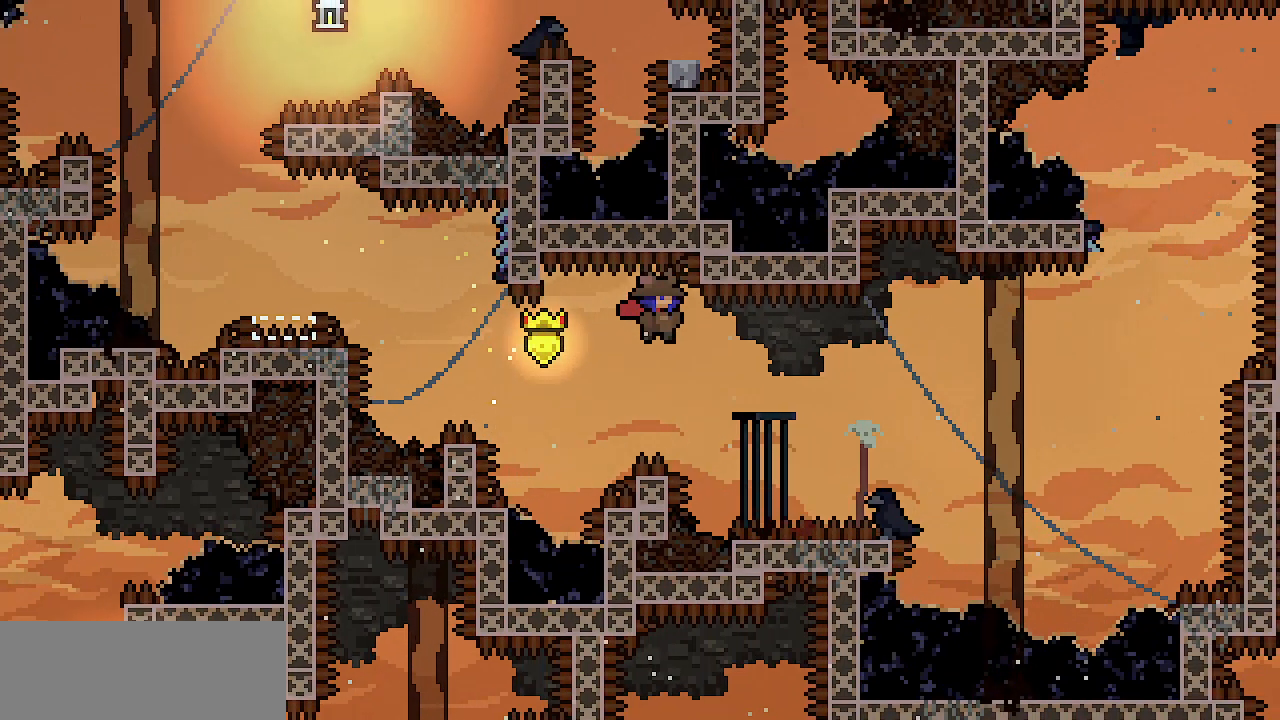
{"keys": ["right", "z"], "events": [[33, "right", "up"], [83, "z", "up"], [267, "right", "down"], [267, "z", "down"]]}
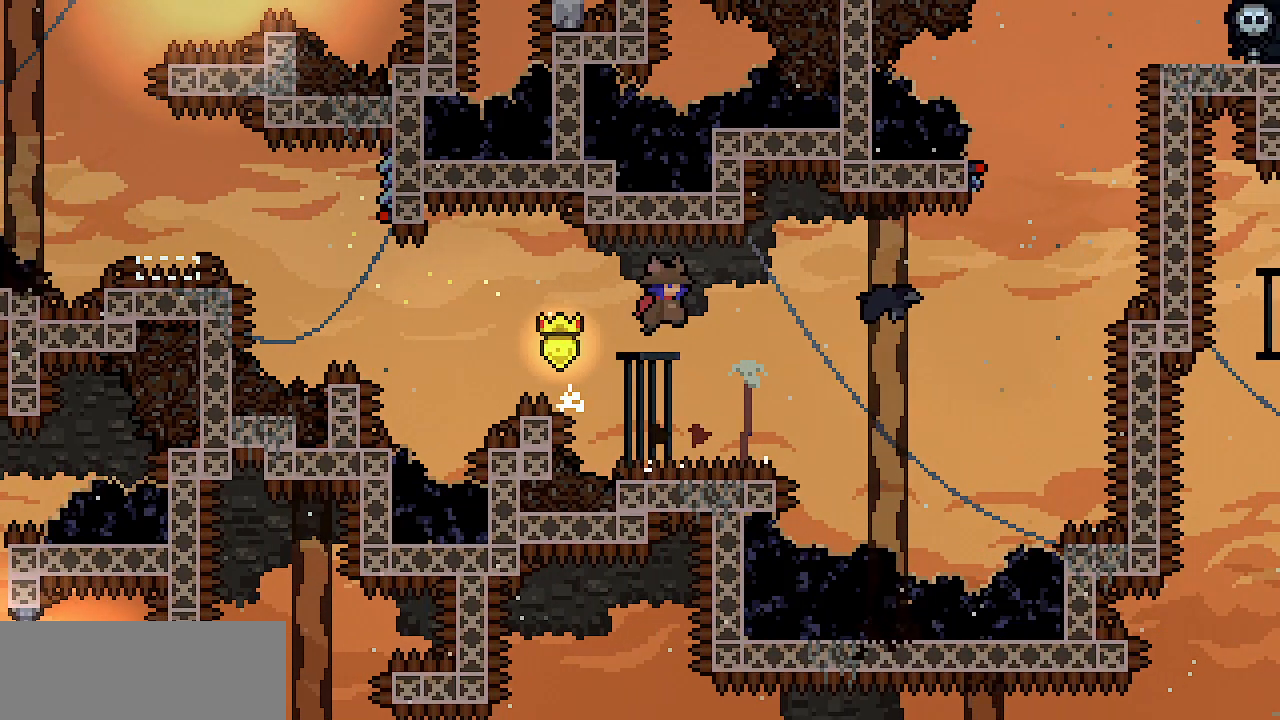
{"keys": [], "events": [[333, "right", "up"], [333, "z", "up"]]}
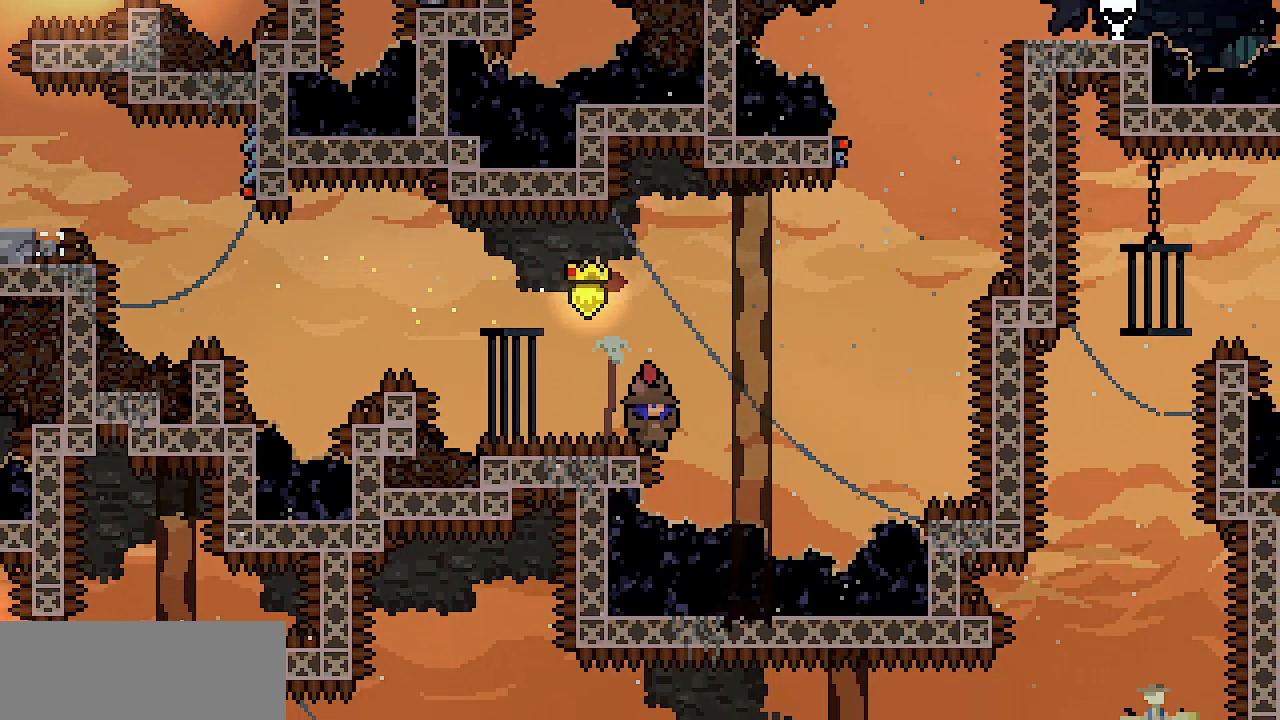
{"keys": ["right"], "events": [[17, "right", "down"], [17, "z", "down"], [383, "right", "up"], [383, "z", "up"], [483, "right", "down"]]}
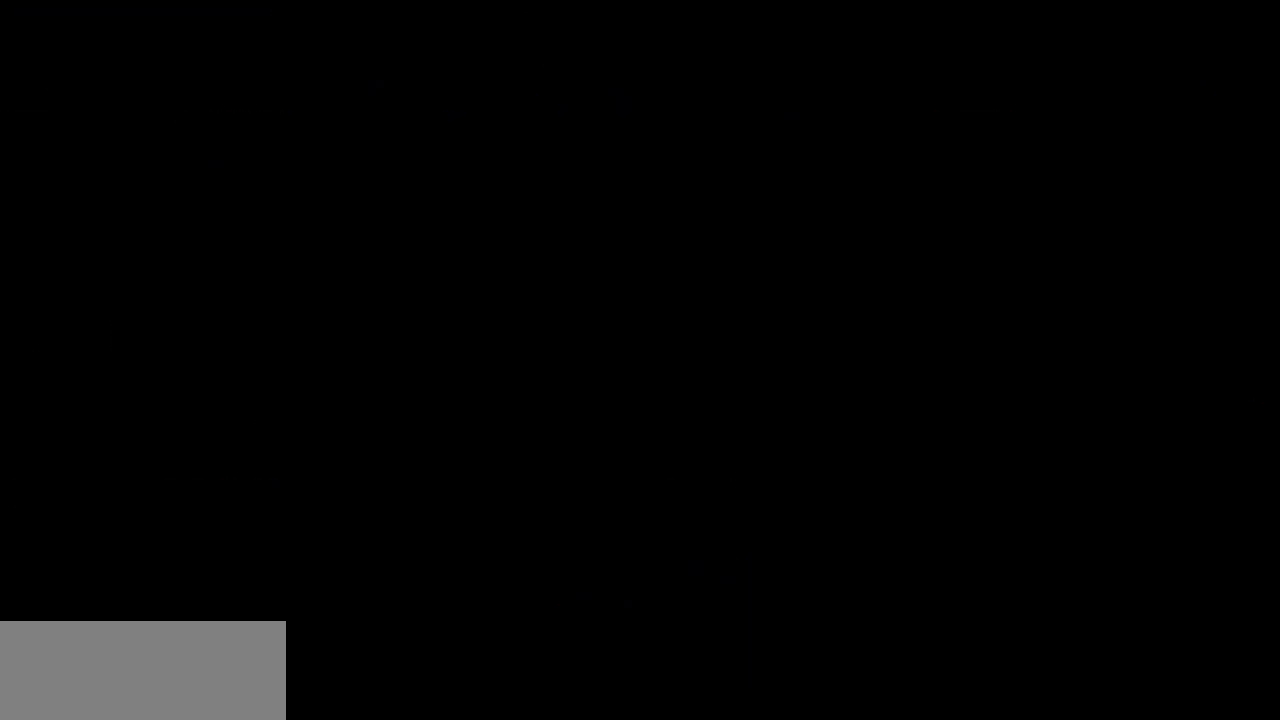
{"keys": [], "events": [[33, "left", "down"], [83, "right", "up"], [117, "left", "up"]]}
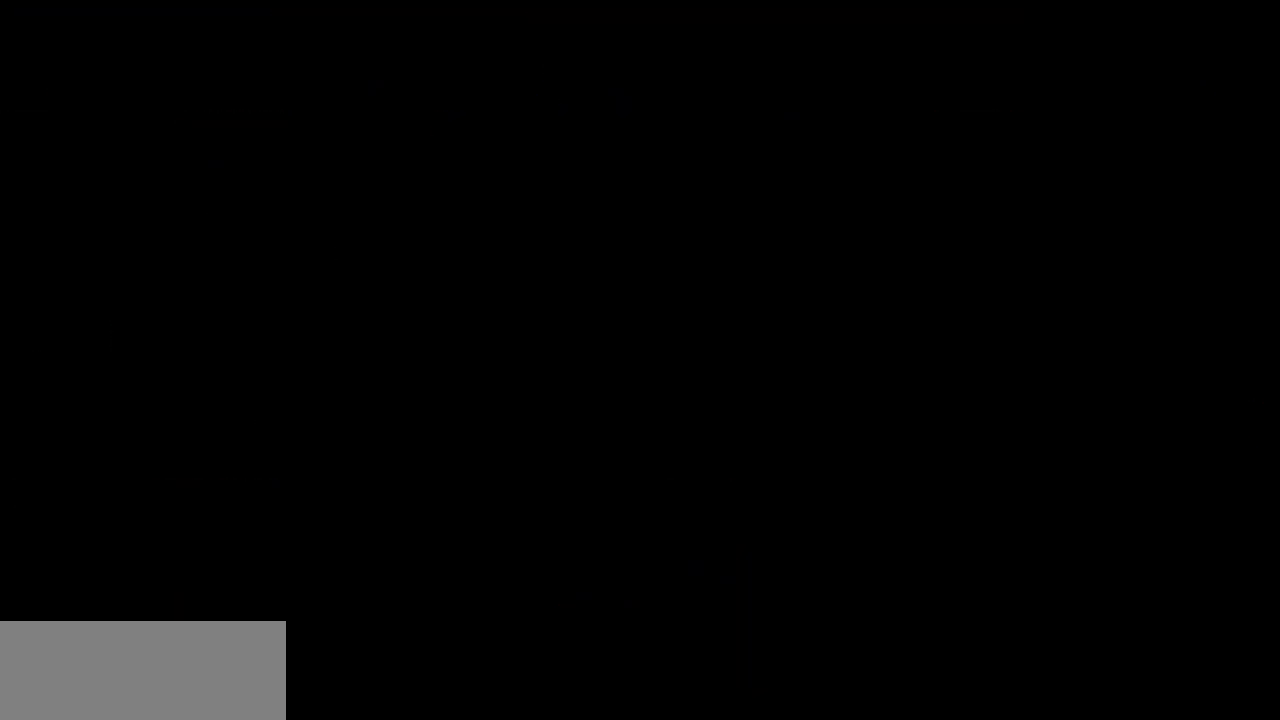
{"keys": [], "events": []}
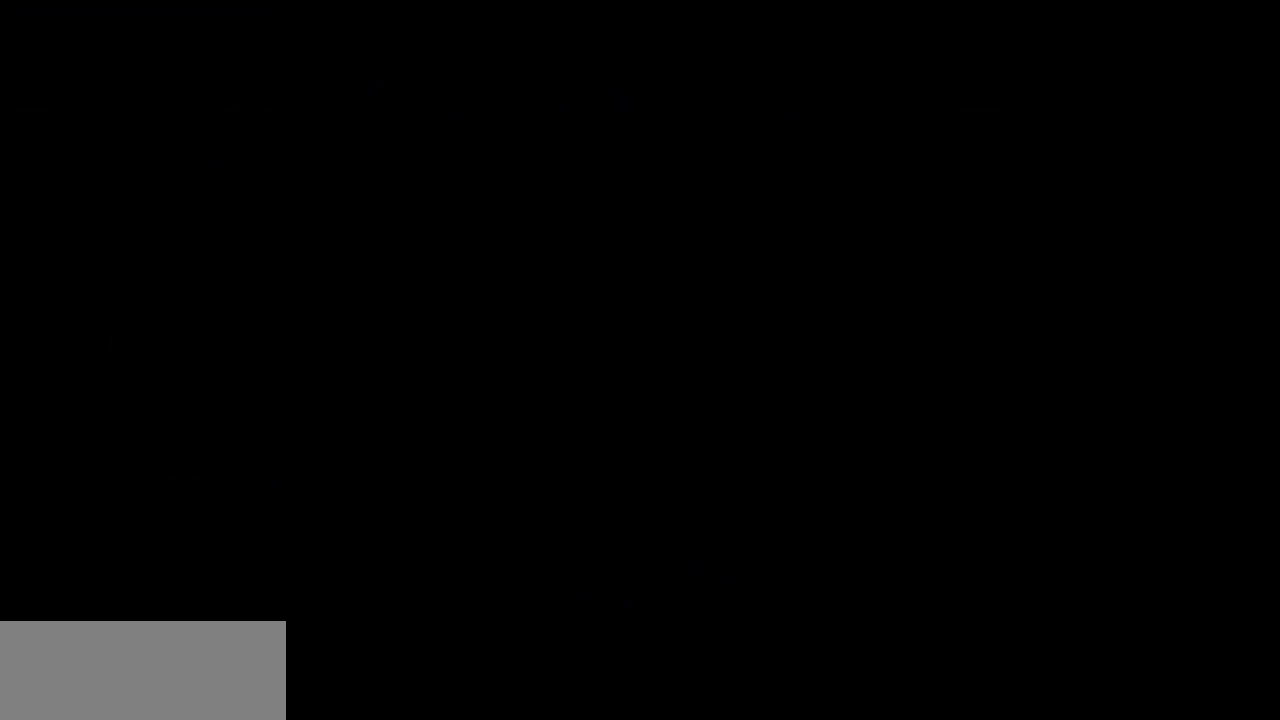
{"keys": [], "events": []}
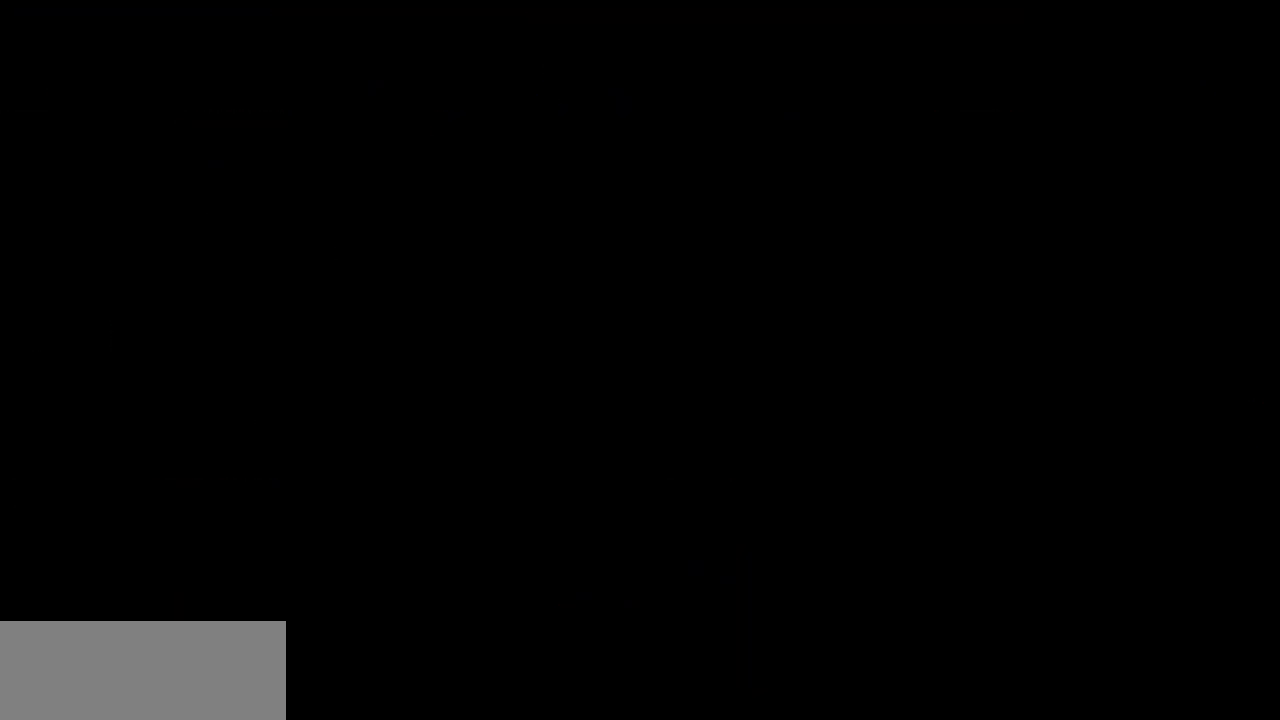
{"keys": [], "events": []}
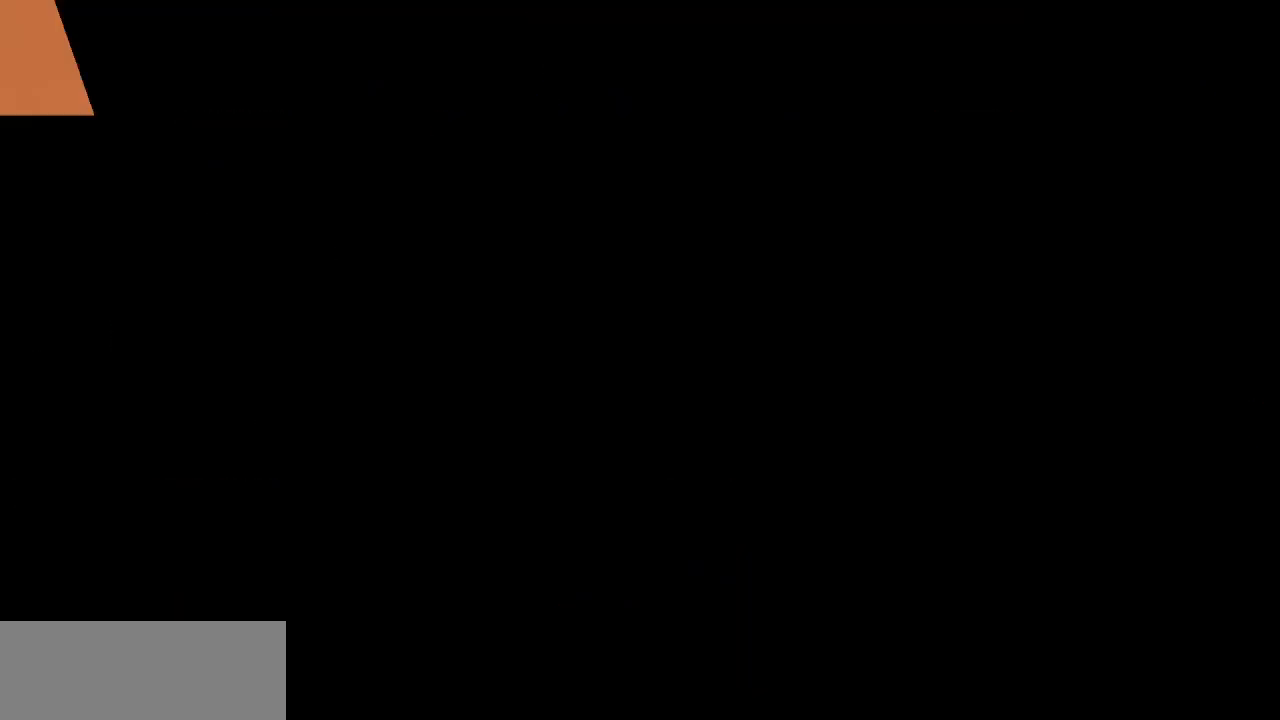
{"keys": ["right"], "events": [[233, "right", "down"]]}
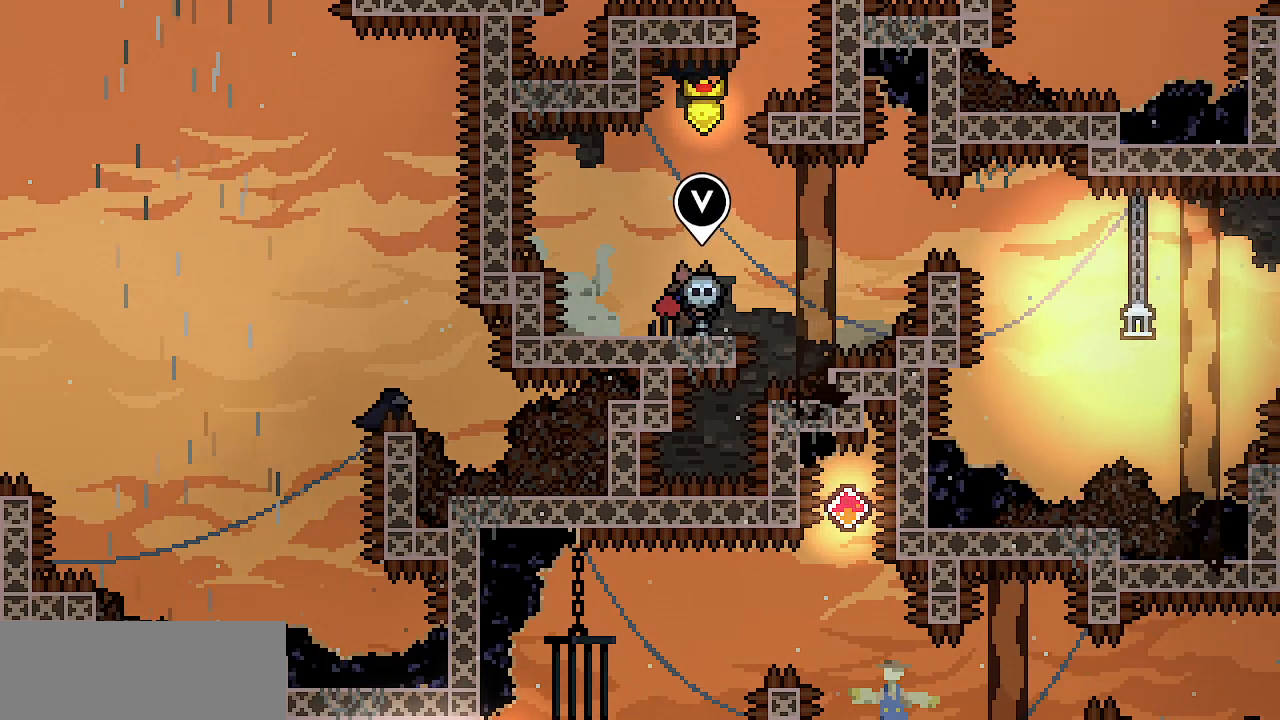
{"keys": [], "events": [[17, "c", "down"], [17, "right", "up"], [17, "up", "down"], [150, "c", "up"], [300, "up", "up"]]}
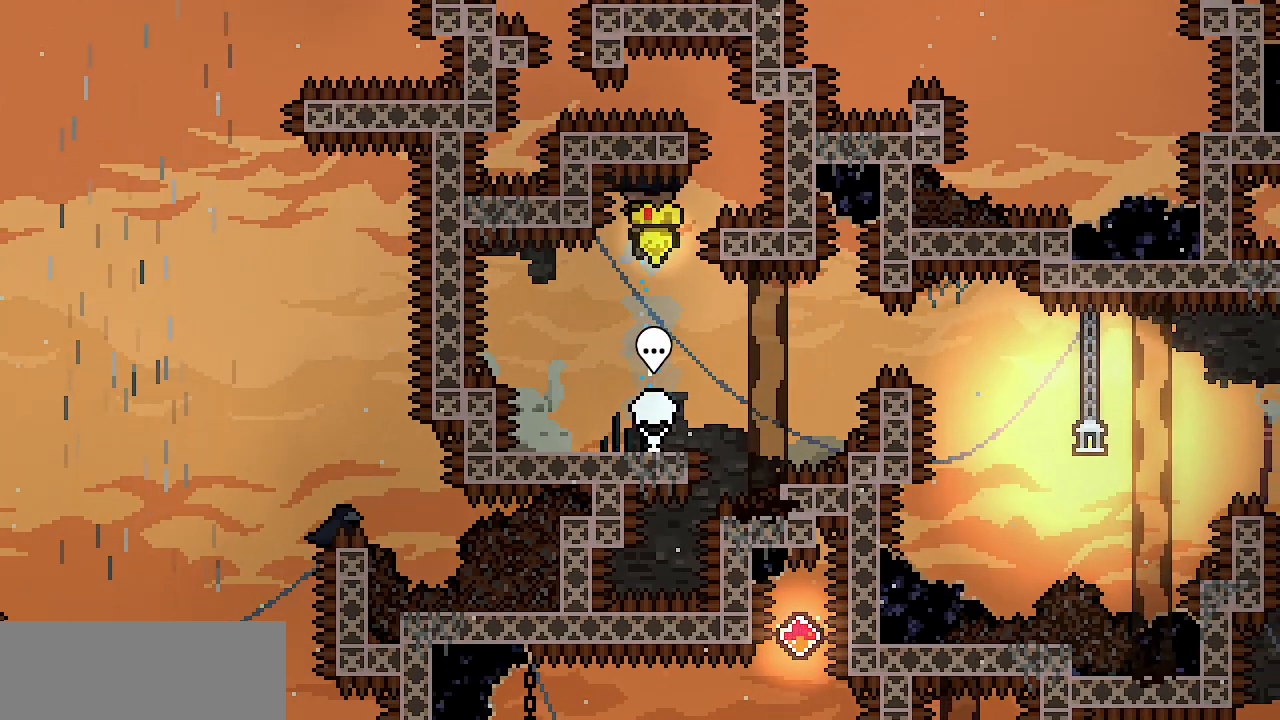
{"keys": ["c", "right"], "events": [[117, "left", "down"], [267, "left", "up"], [400, "right", "down"], [450, "c", "down"]]}
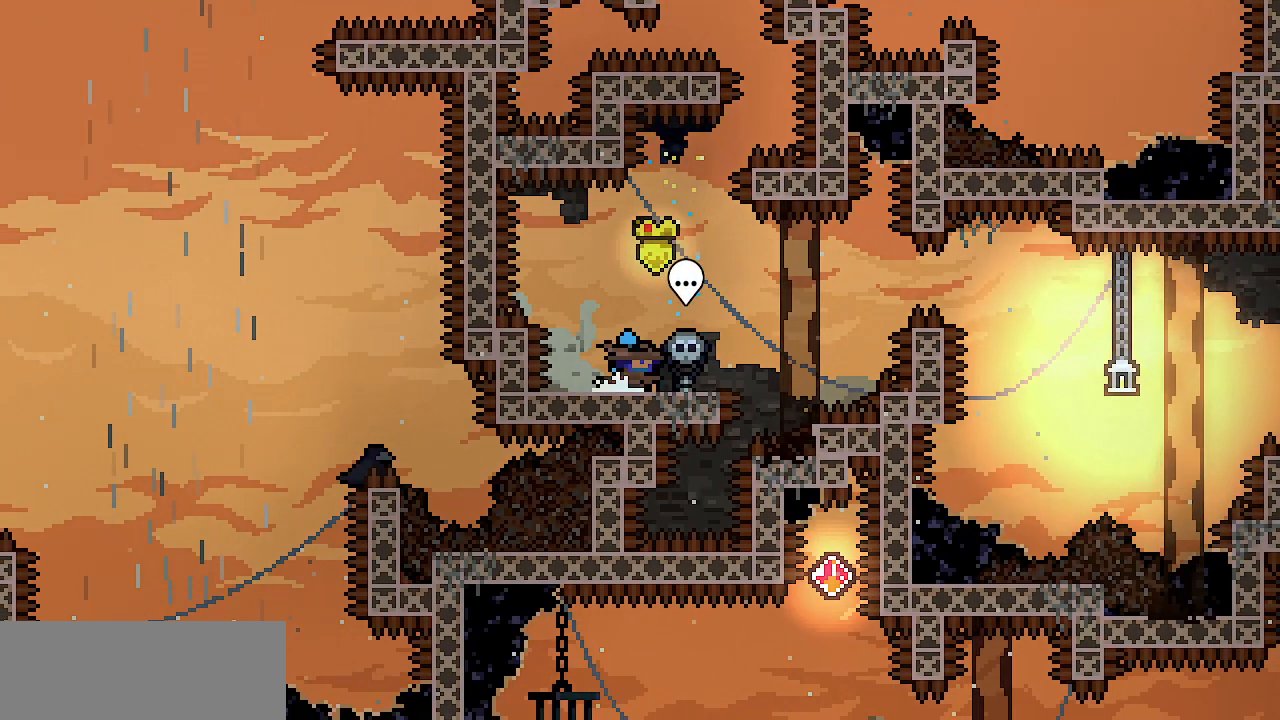
{"keys": ["right", "x", "z"], "events": [[50, "c", "up"], [133, "x", "down"], [133, "z", "down"]]}
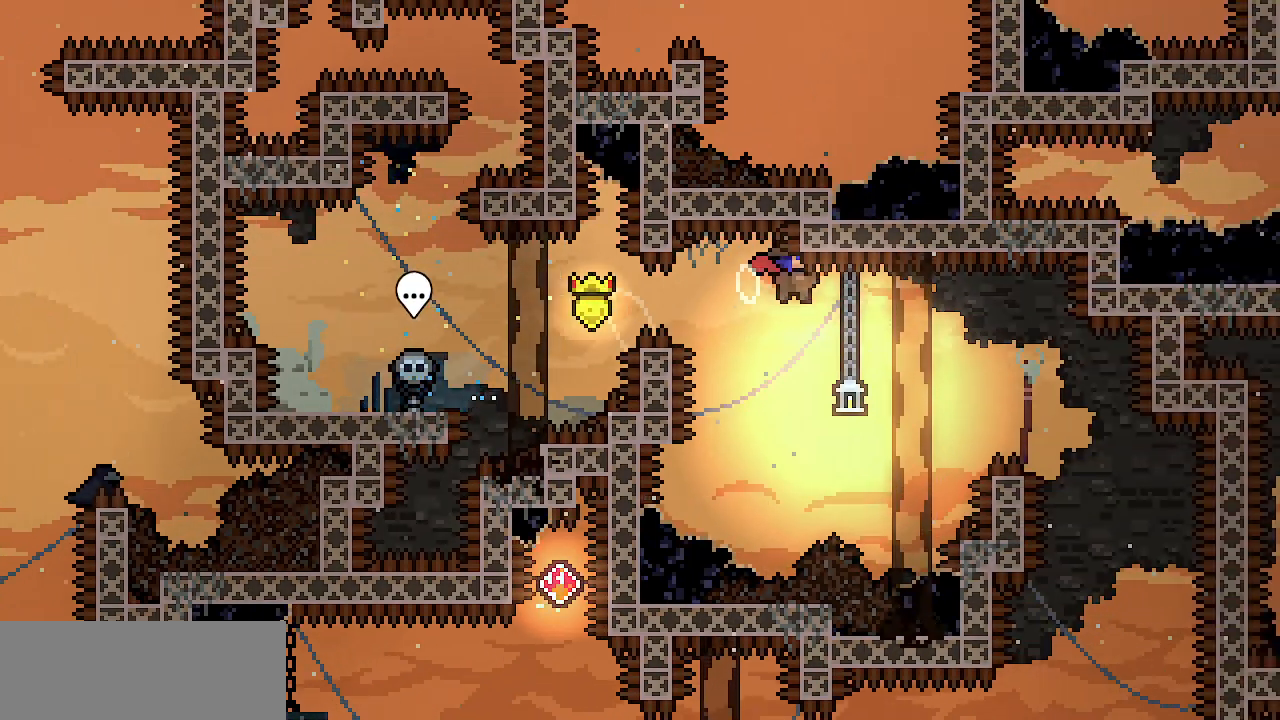
{"keys": ["right", "x", "z"], "events": [[250, "z", "up"], [383, "z", "down"]]}
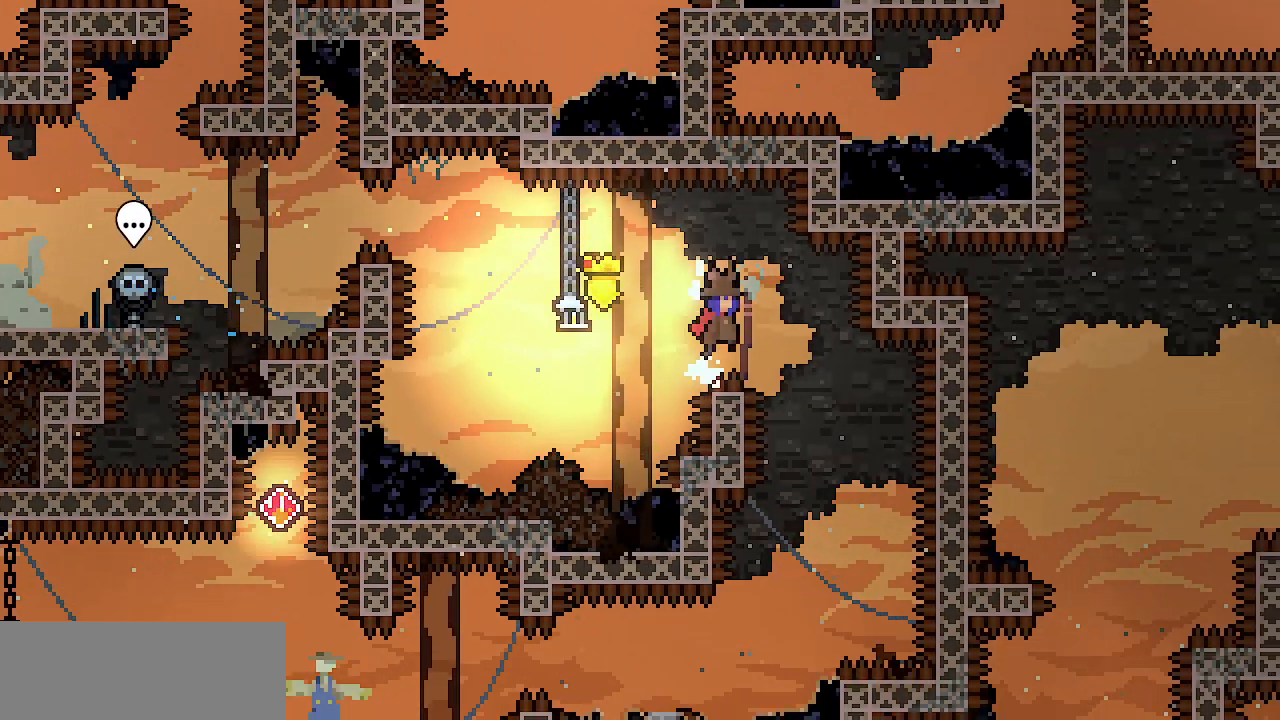
{"keys": ["left"], "events": [[33, "x", "up"], [33, "z", "up"], [167, "right", "up"], [450, "left", "down"]]}
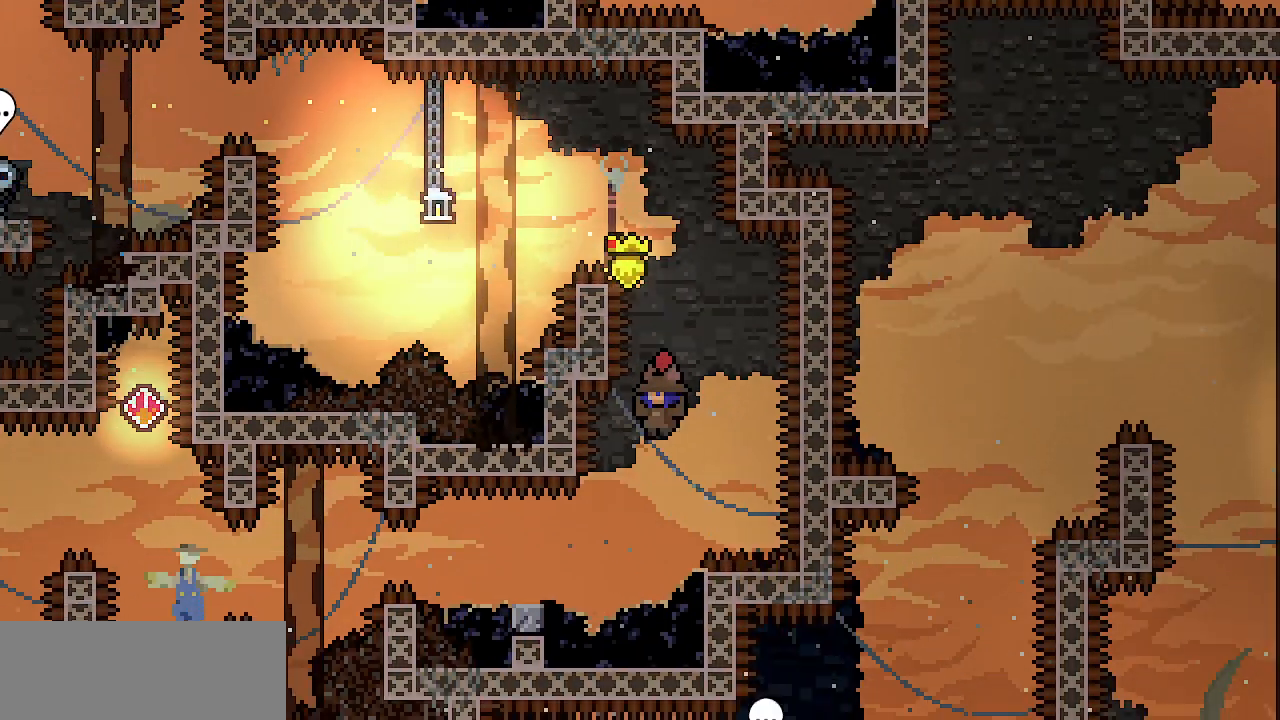
{"keys": ["left", "z"], "events": [[100, "down", "down"], [183, "c", "down"], [283, "c", "up"], [333, "down", "up"], [367, "z", "down"]]}
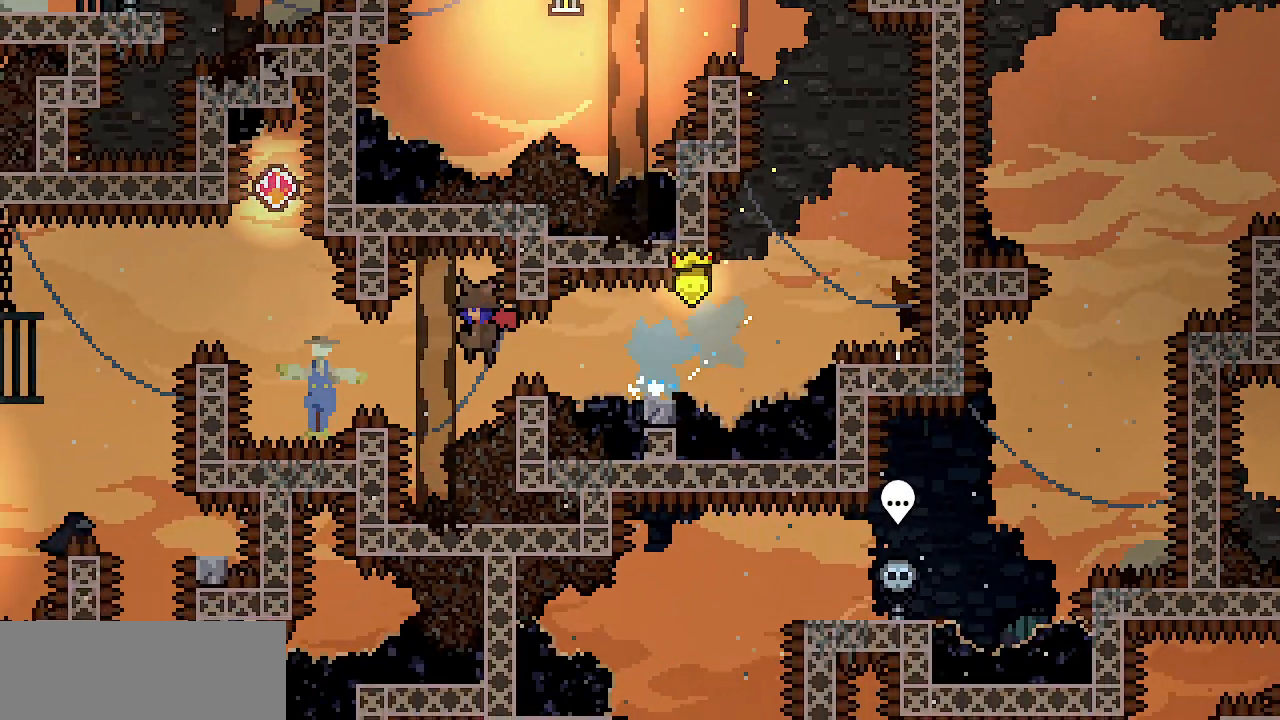
{"keys": ["up"], "events": [[17, "z", "up"], [150, "left", "up"], [150, "up", "down"], [250, "c", "down"], [333, "c", "up"]]}
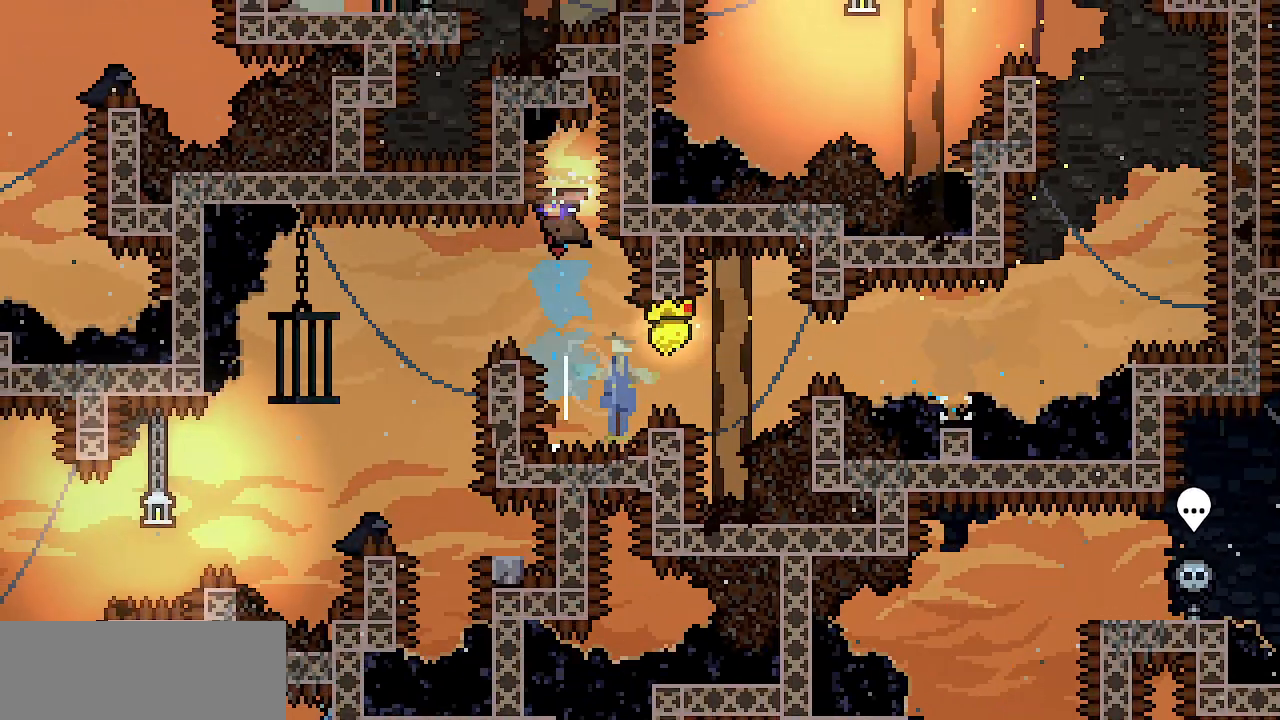
{"keys": ["c", "left"], "events": [[33, "up", "up"], [317, "right", "down"], [400, "left", "down"], [450, "c", "down"], [450, "right", "up"]]}
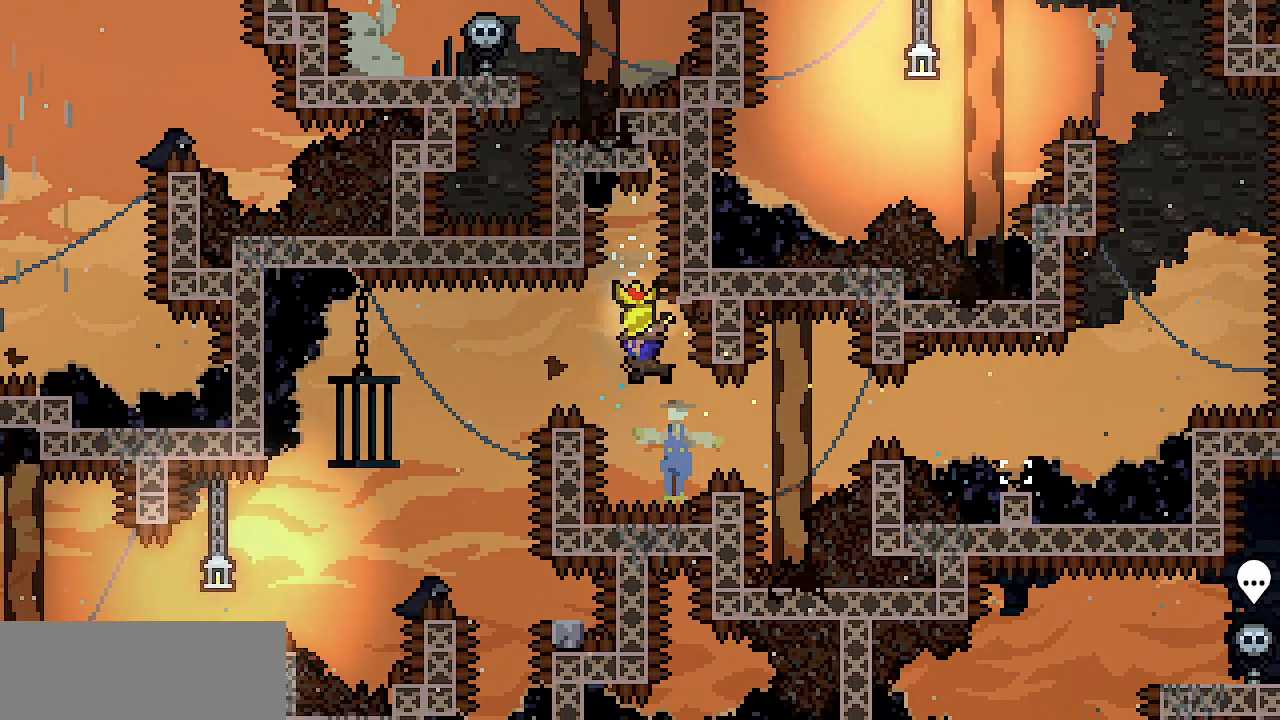
{"keys": ["left"], "events": [[83, "c", "up"]]}
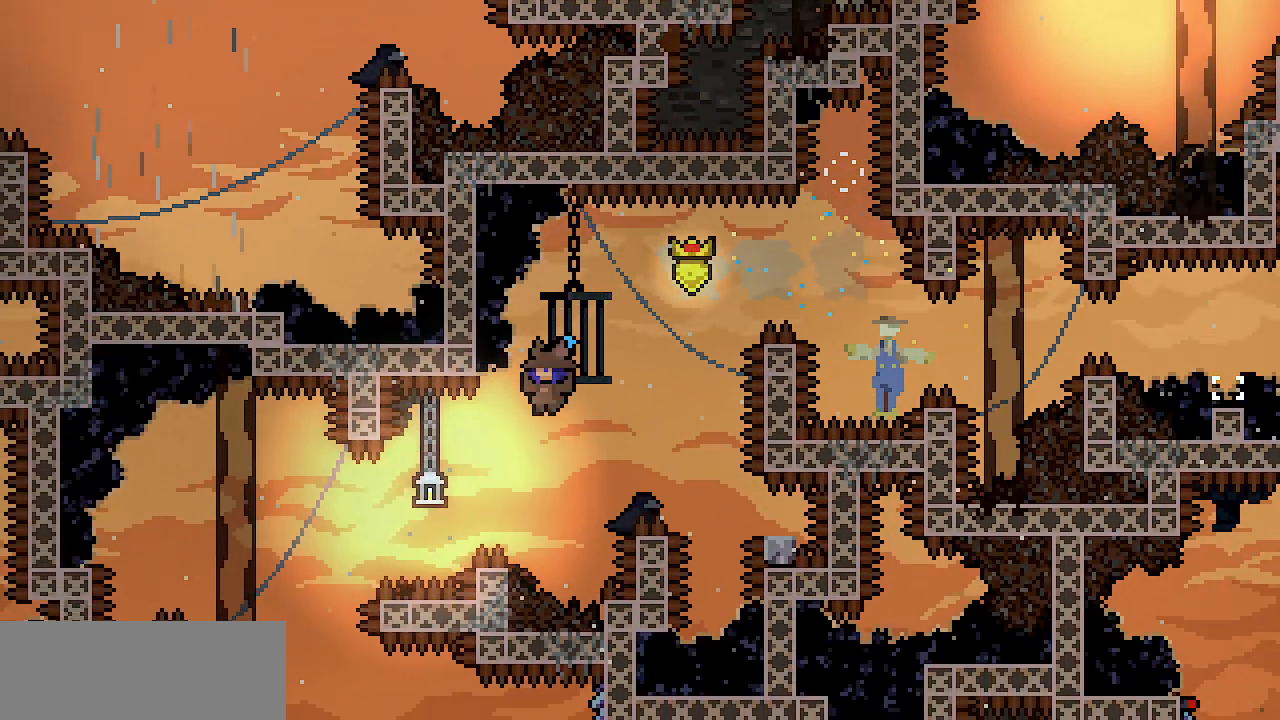
{"keys": ["left"], "events": [[250, "z", "down"], [300, "z", "up"]]}
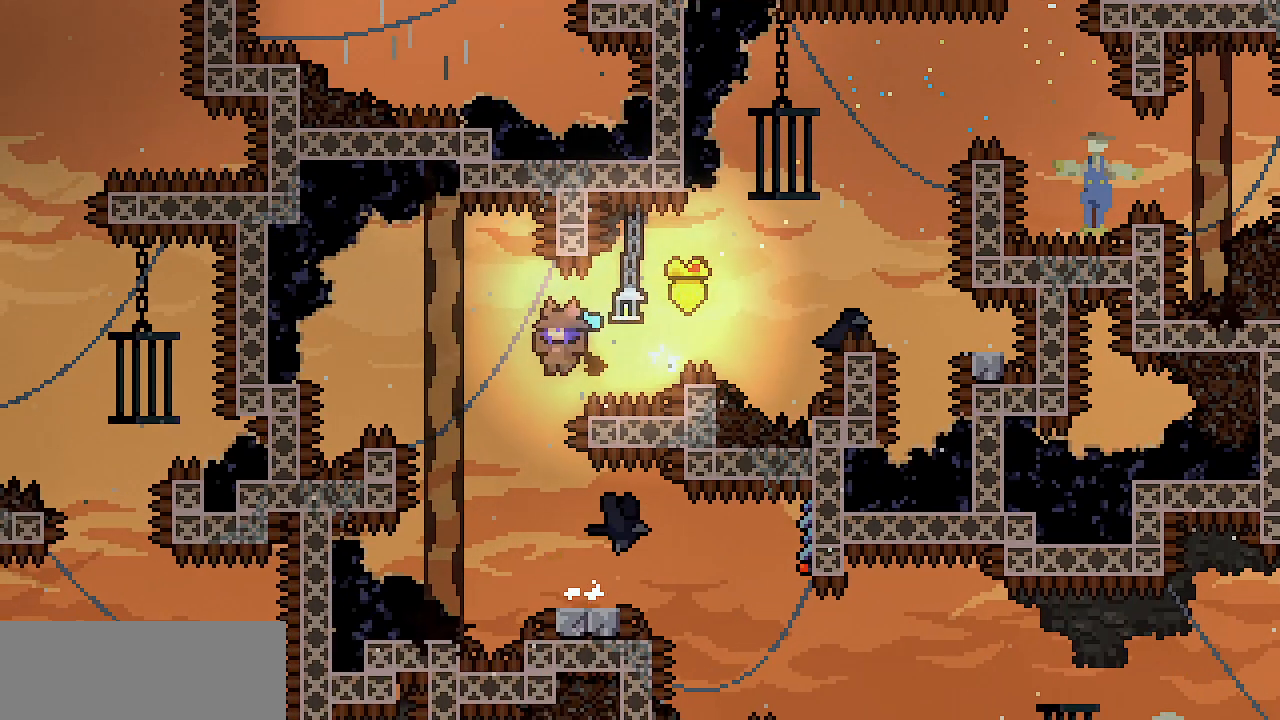
{"keys": ["right", "x"], "events": [[83, "left", "up"], [167, "right", "down"], [167, "x", "down"]]}
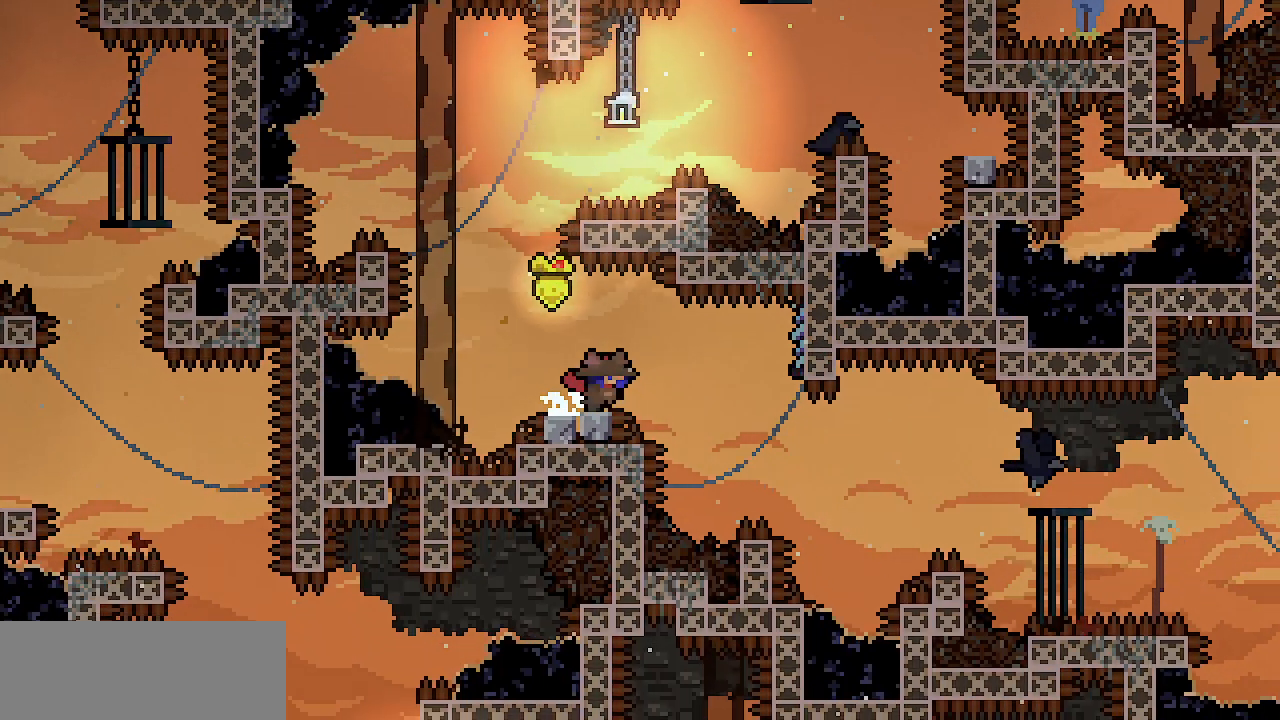
{"keys": ["right", "x", "z"], "events": [[83, "z", "down"], [183, "z", "up"], [283, "z", "down"]]}
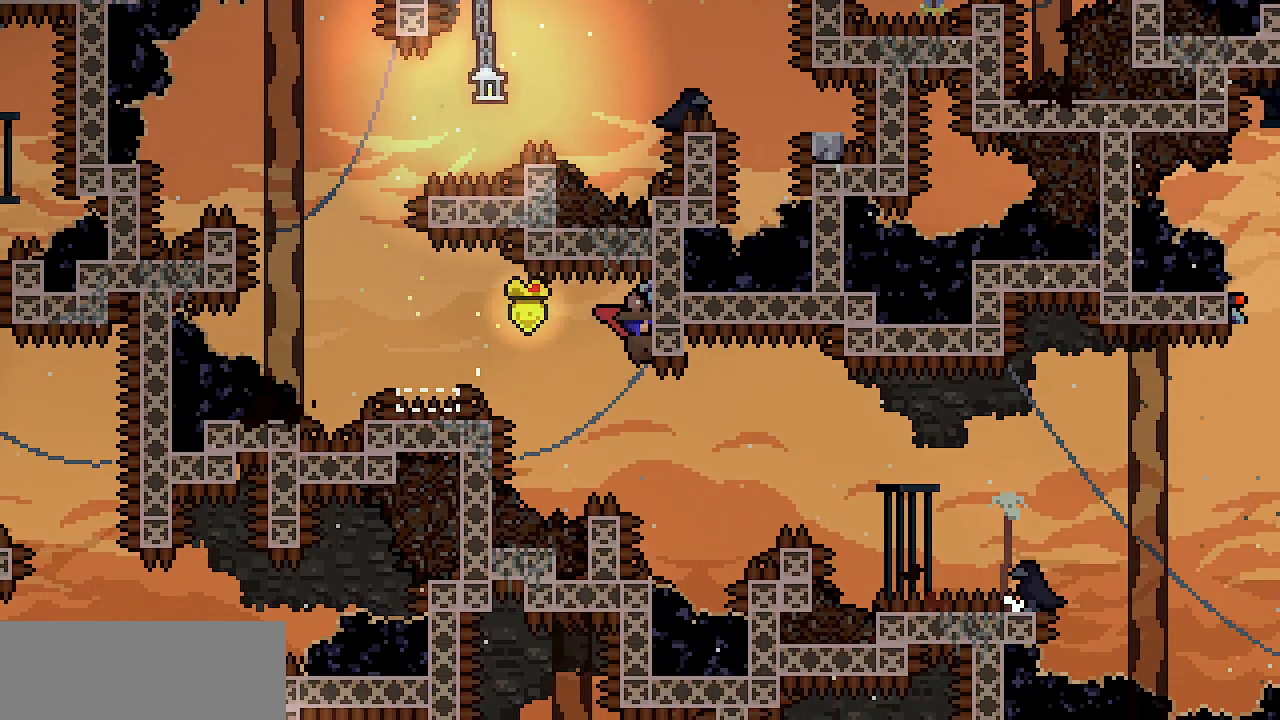
{"keys": ["right", "z"], "events": [[67, "right", "up"], [67, "x", "up"], [67, "z", "up"], [367, "z", "down"], [383, "right", "down"]]}
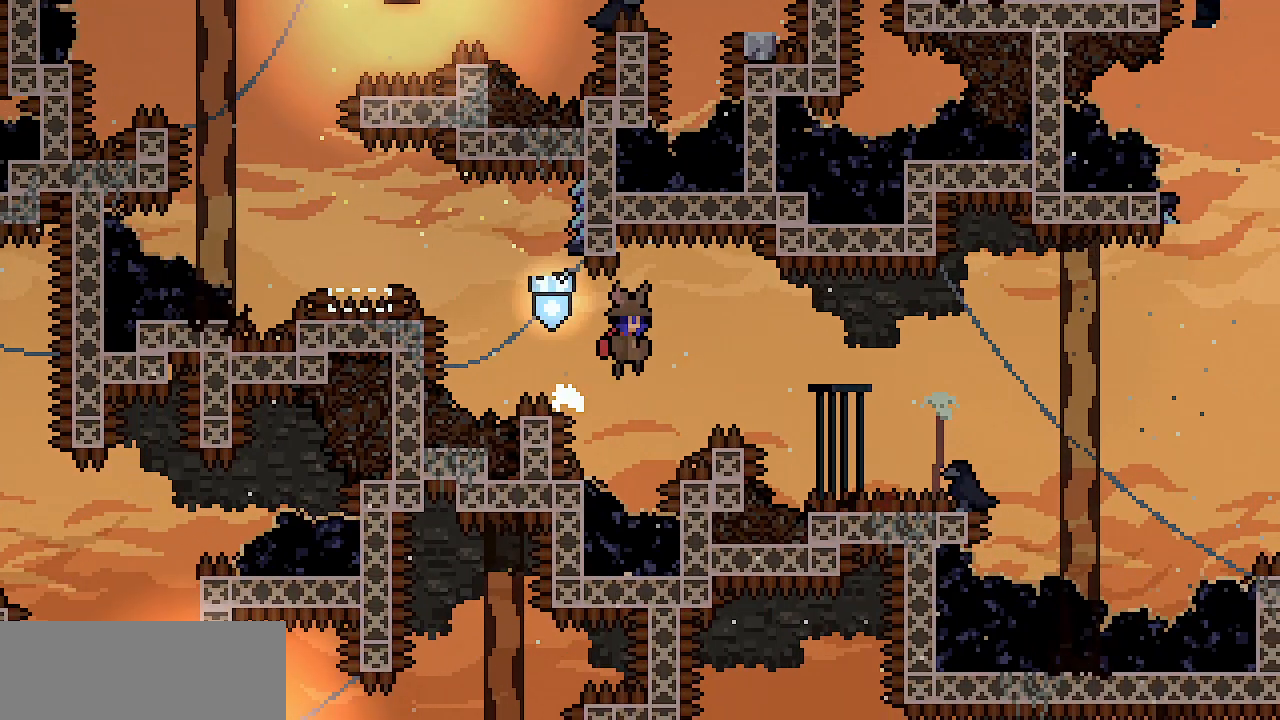
{"keys": [], "events": [[350, "right", "up"], [350, "z", "up"]]}
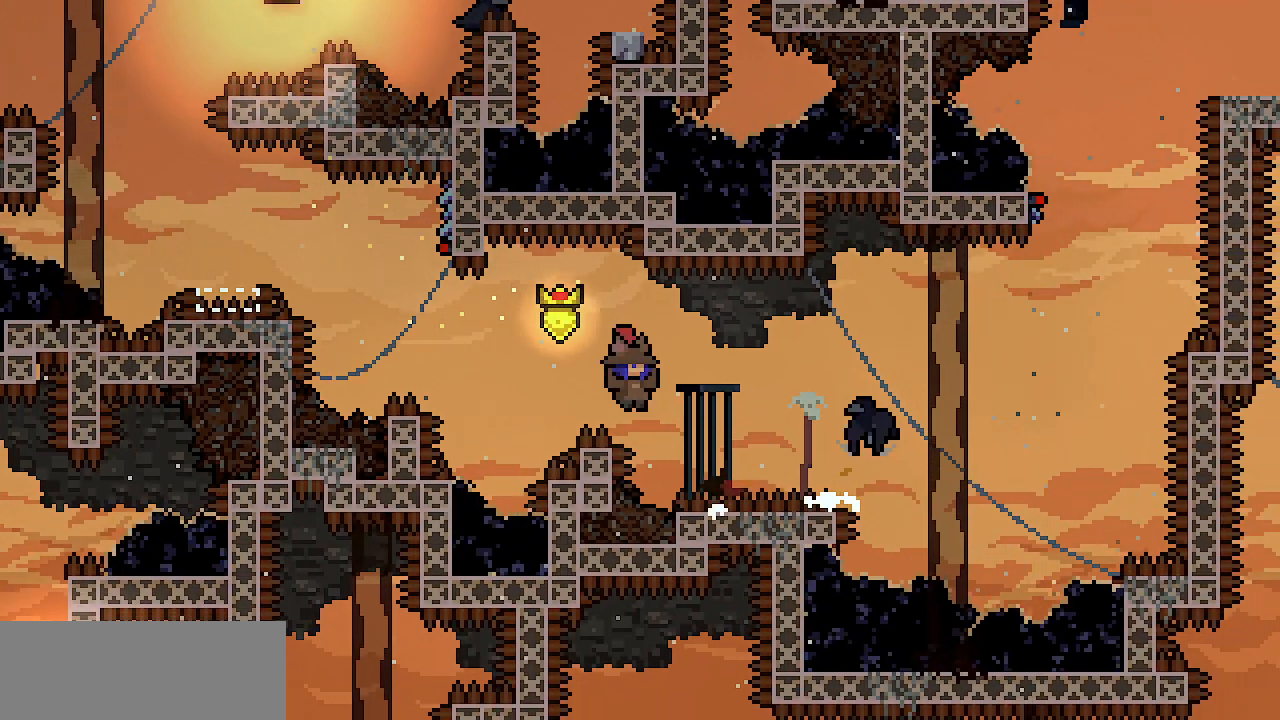
{"keys": ["right", "z"], "events": [[50, "right", "down"], [50, "z", "down"]]}
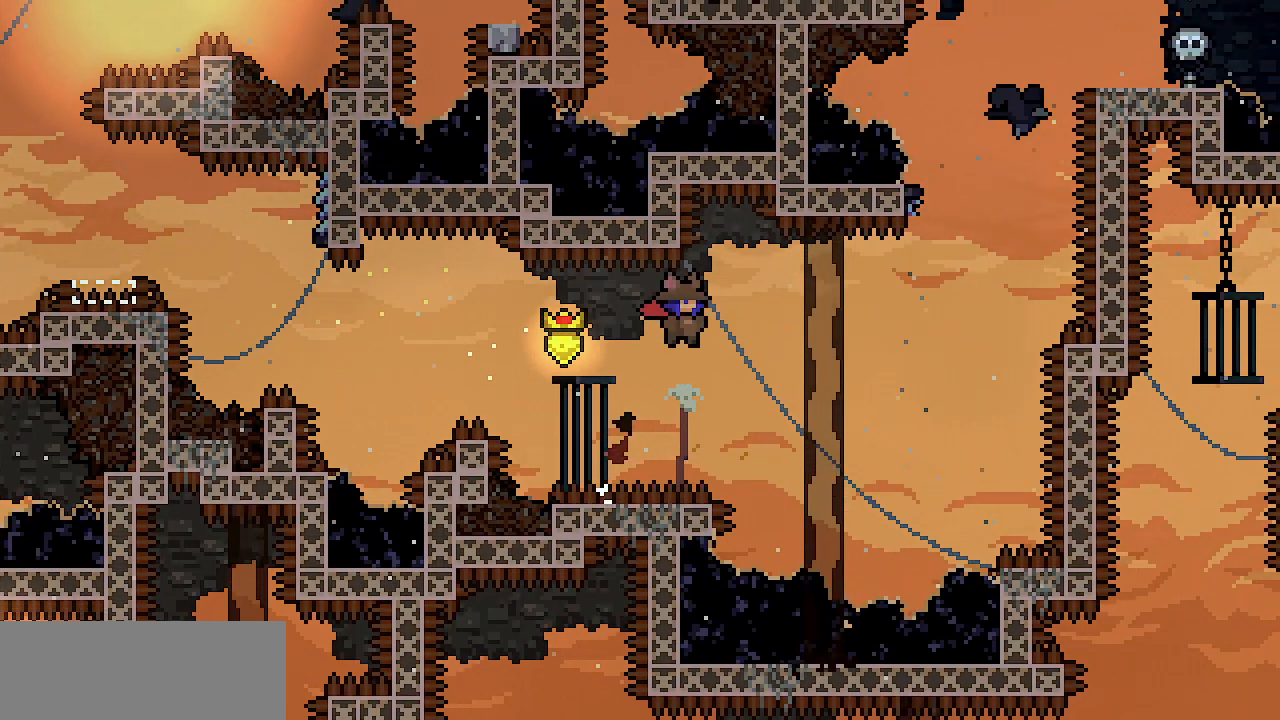
{"keys": ["right", "z"], "events": [[100, "right", "up"], [100, "z", "up"], [300, "right", "down"], [300, "z", "down"]]}